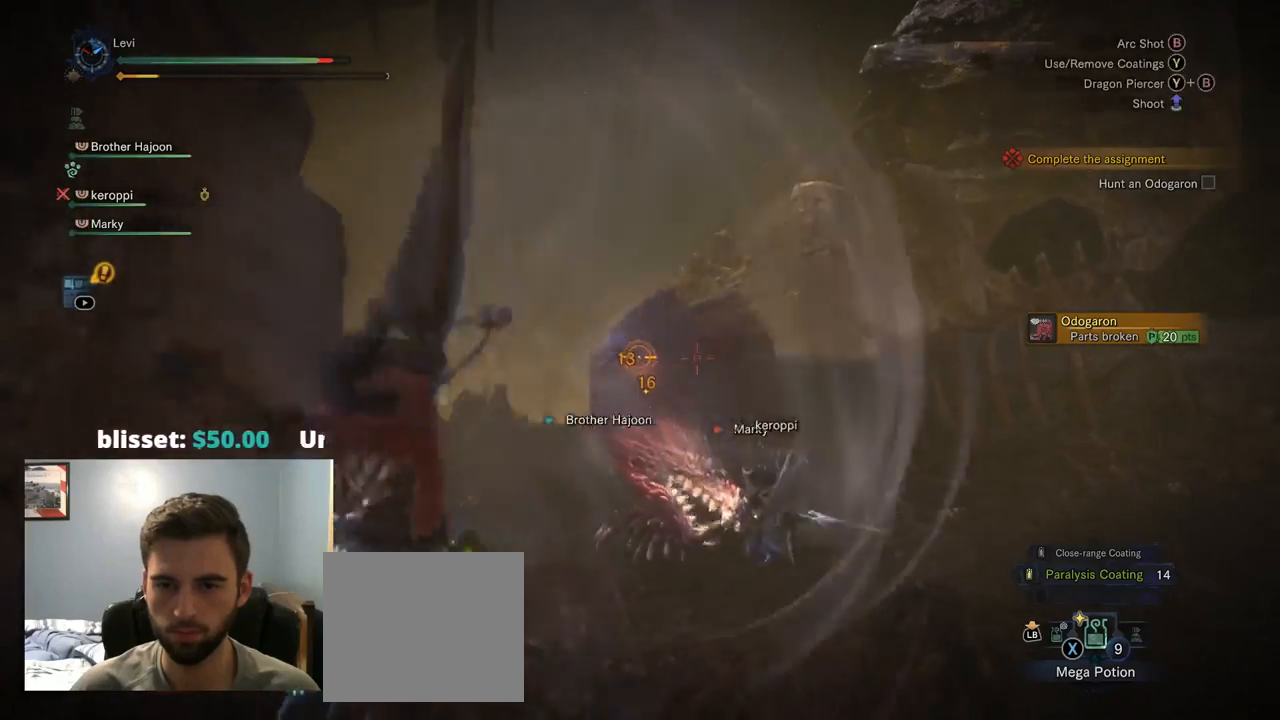
Gameplay with a controller (PlayStation layout); each line is a JSON object with the inputs held at the frame after it. "events" lists button and stick changes between this image and that frame as [ms after this image, input, new state], when the widget could be followed in between. Not read: L3 R1.
{"buttons": ["L2"], "left_stick": "center", "right_stick": "center", "events": [[150, "CIRCLE", "down"], [184, "TRIANGLE", "down"], [317, "TRIANGLE", "up"], [417, "CIRCLE", "up"]]}
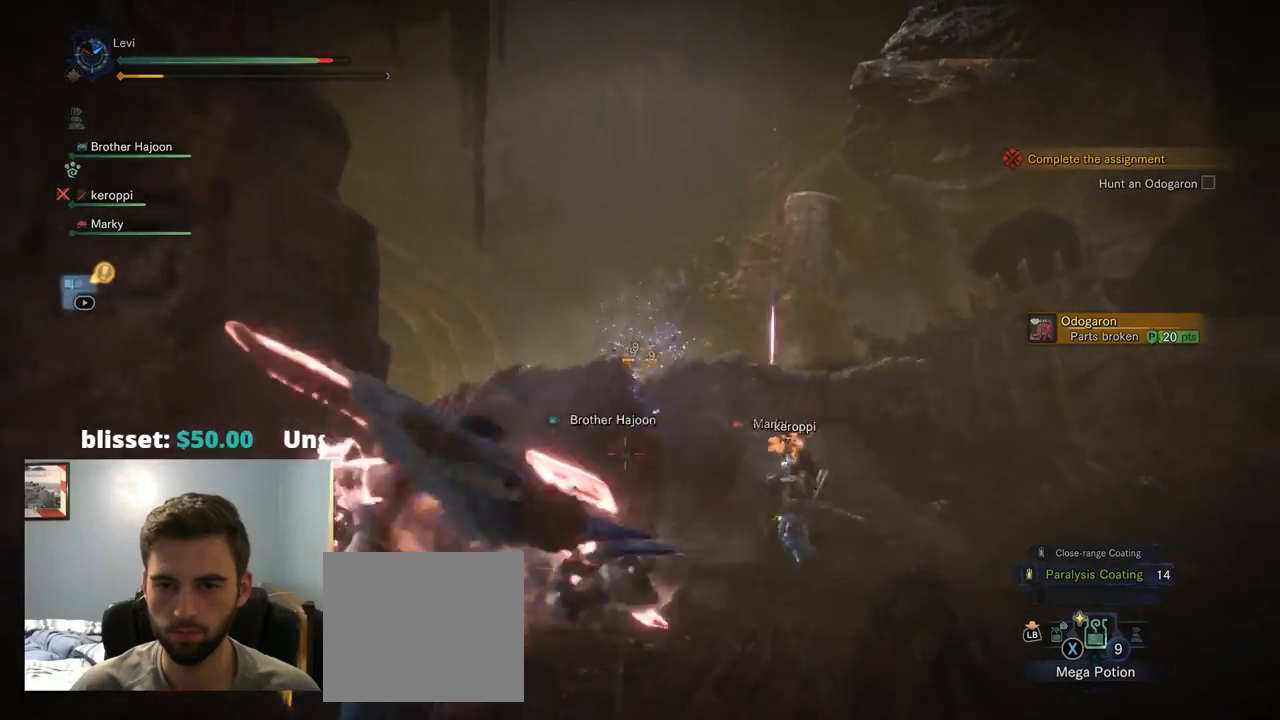
{"buttons": ["L2"], "left_stick": "center", "right_stick": "center", "events": []}
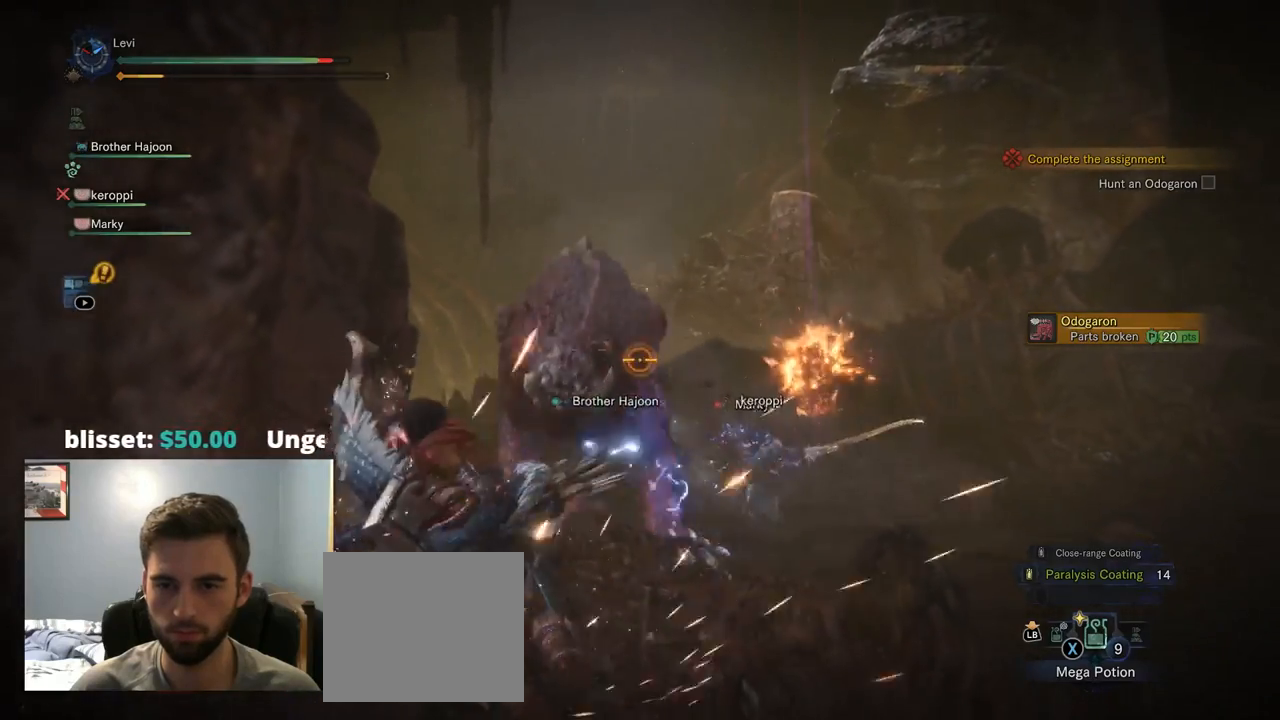
{"buttons": ["L2"], "left_stick": "center", "right_stick": "center", "events": [[317, "right_stick", "left"], [484, "right_stick", "center"]]}
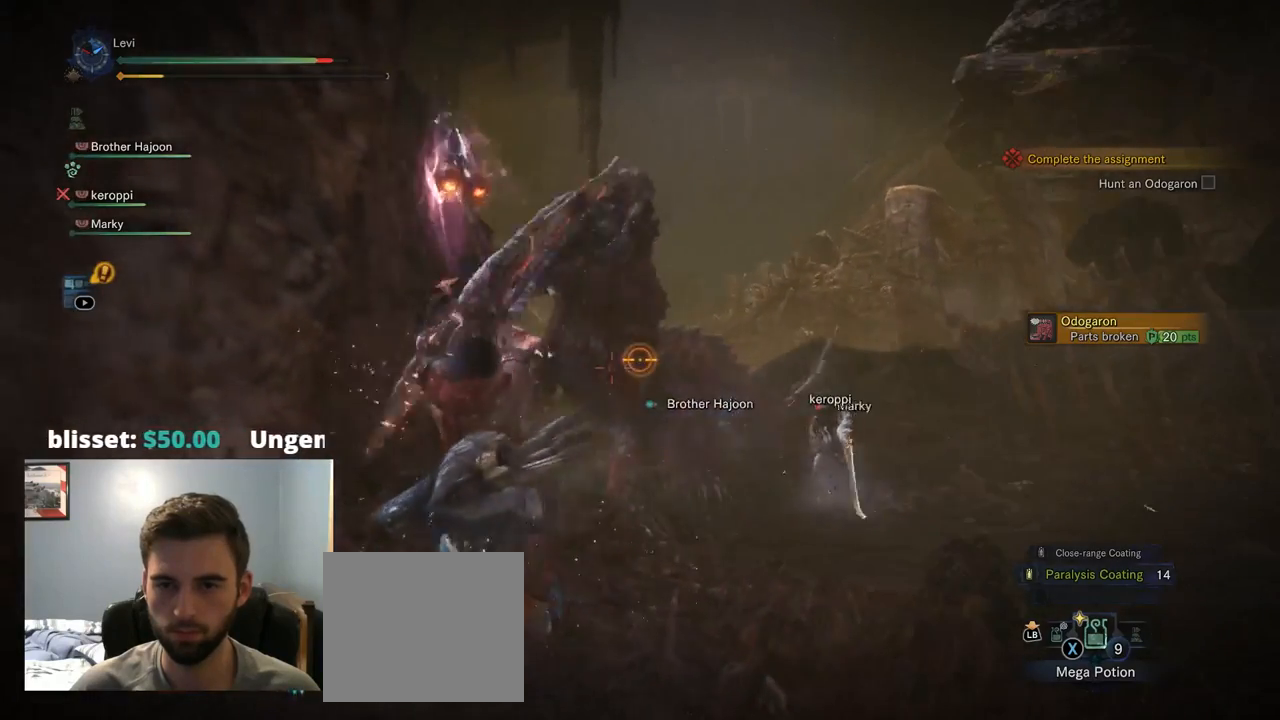
{"buttons": ["L2"], "left_stick": "center", "right_stick": "center", "events": []}
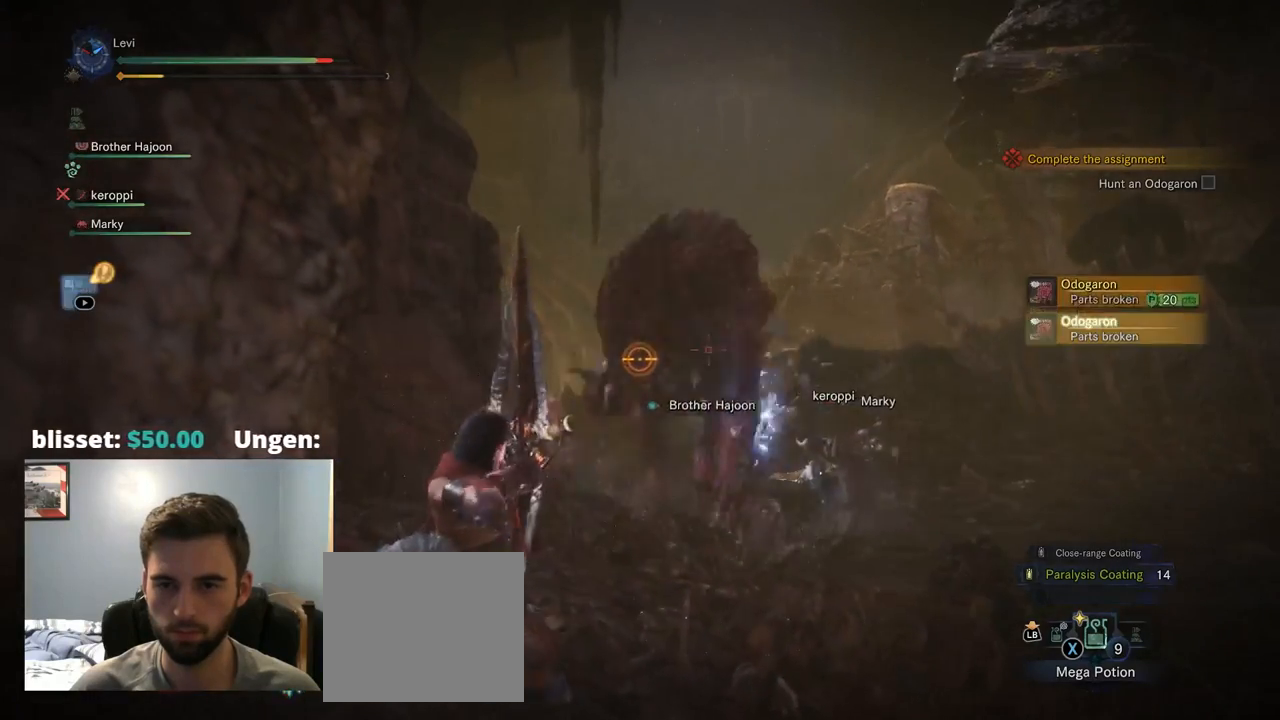
{"buttons": ["L2"], "left_stick": "center", "right_stick": "center", "events": [[267, "right_stick", "up-right"], [350, "right_stick", "center"]]}
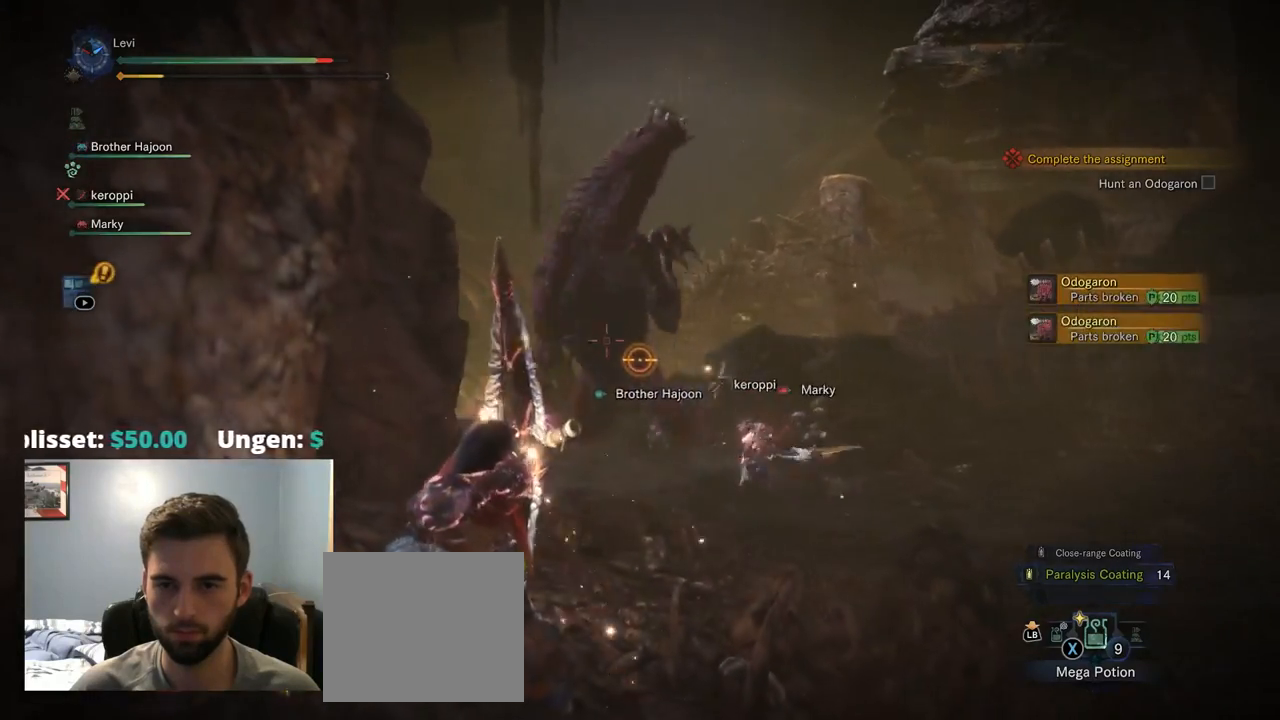
{"buttons": ["L2"], "left_stick": "center", "right_stick": "center", "events": [[50, "right_stick", "left"], [150, "right_stick", "center"]]}
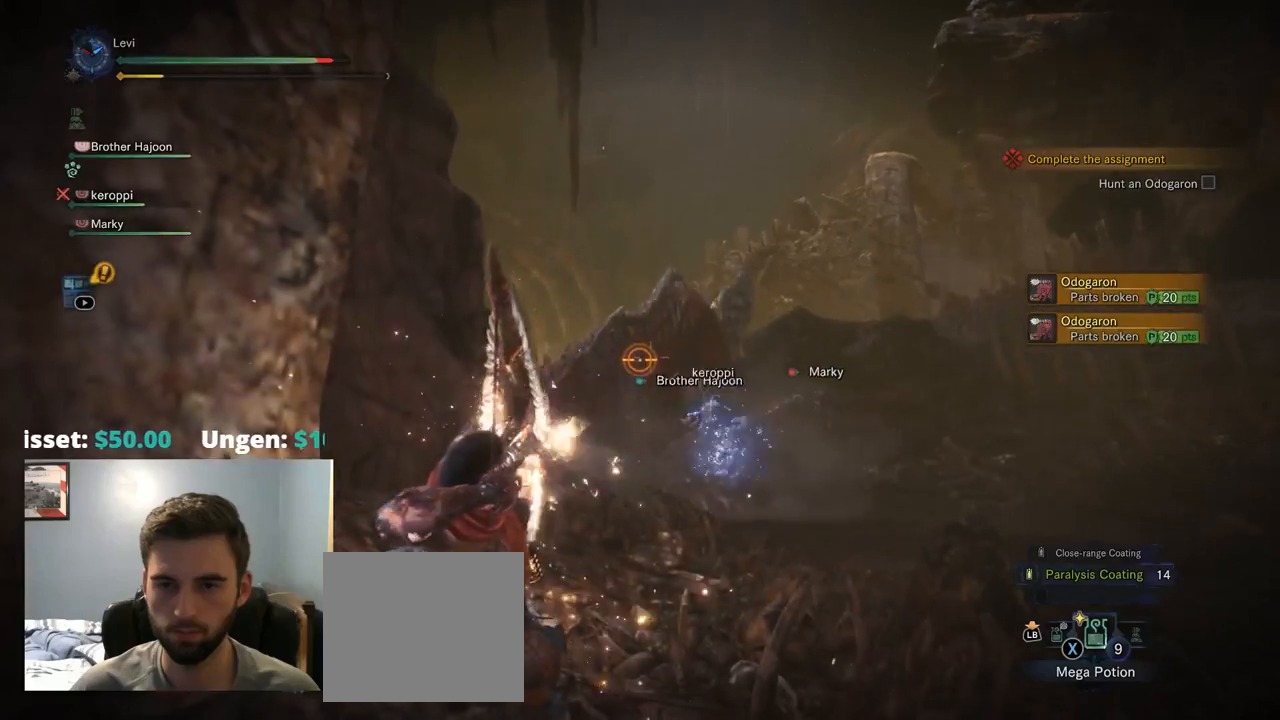
{"buttons": ["L2"], "left_stick": "center", "right_stick": "center", "events": []}
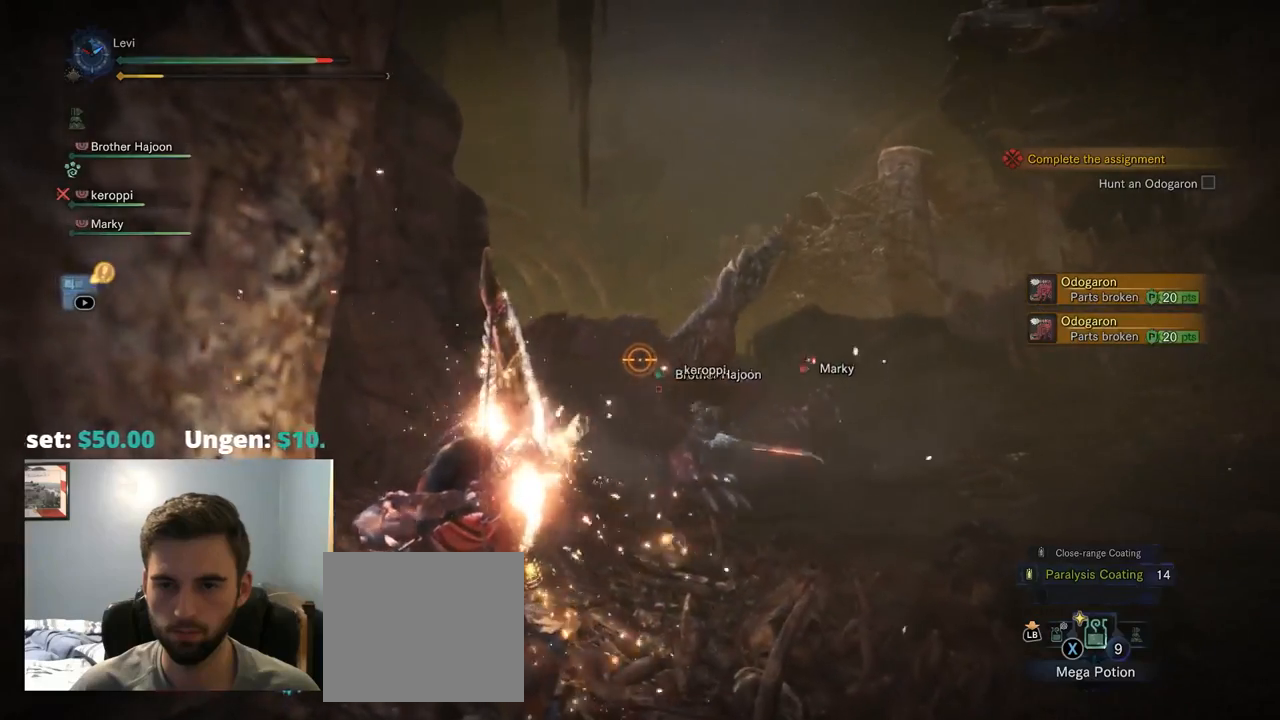
{"buttons": ["L2"], "left_stick": "center", "right_stick": "center", "events": []}
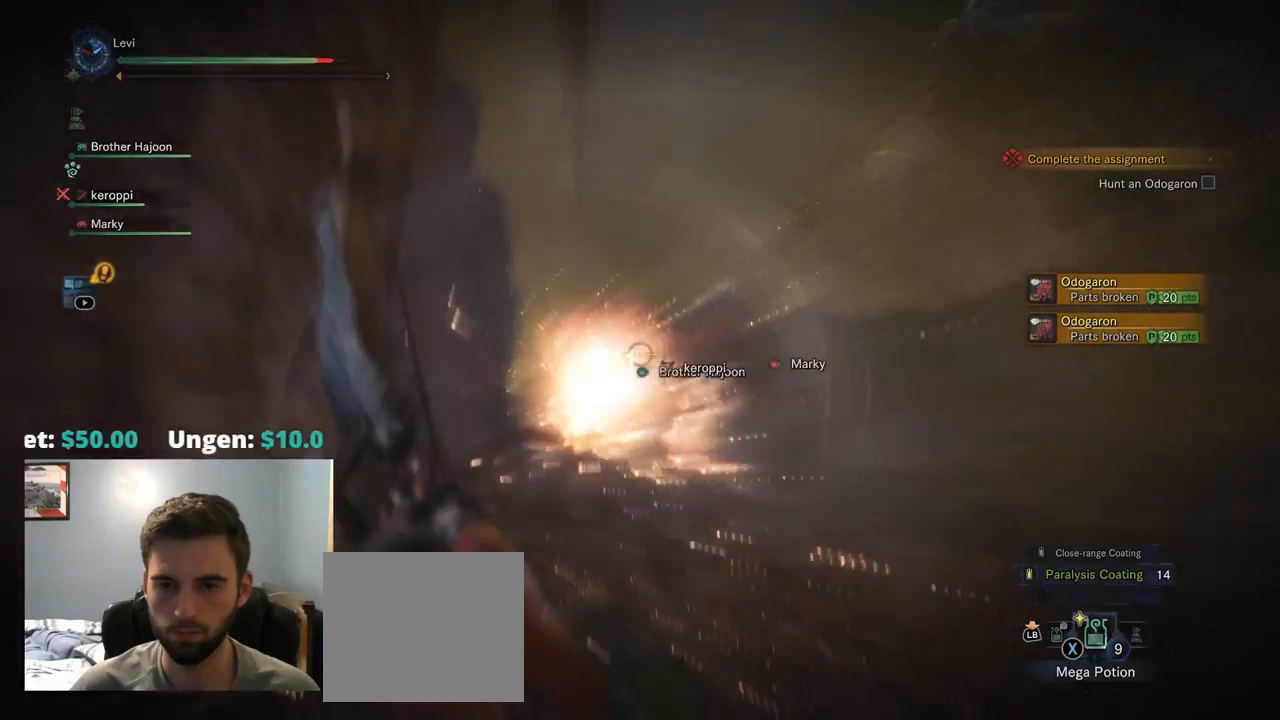
{"buttons": ["L2"], "left_stick": "up", "right_stick": "center", "events": [[217, "left_stick", "up"]]}
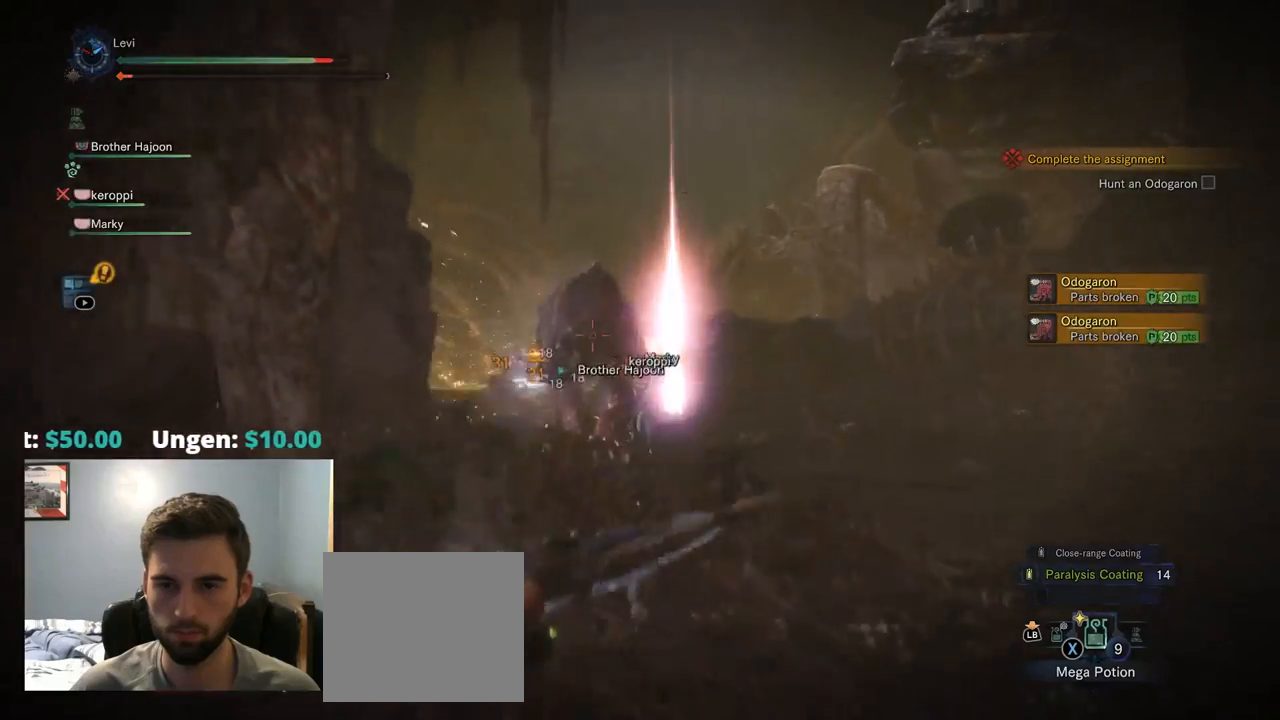
{"buttons": ["L2", "R2"], "left_stick": "up", "right_stick": "center", "events": [[50, "right_stick", "left"], [150, "right_stick", "center"], [350, "R2", "down"]]}
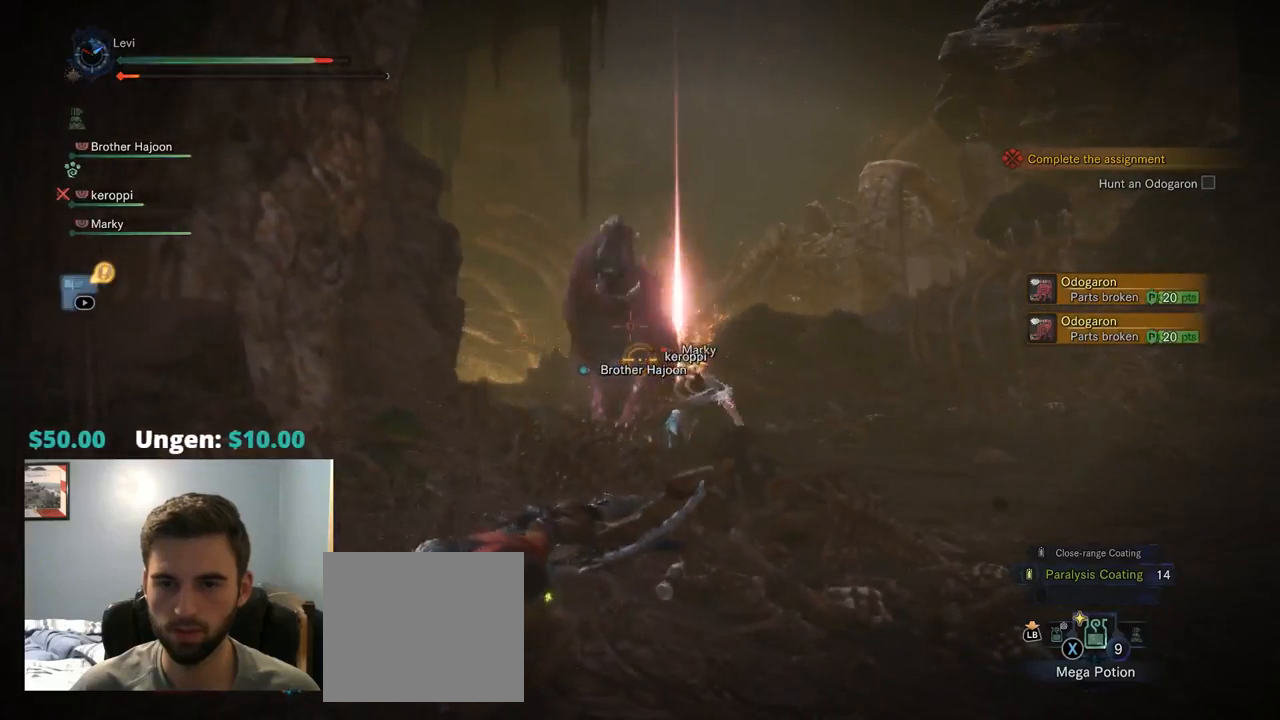
{"buttons": ["TRIANGLE", "L2", "R2"], "left_stick": "up", "right_stick": "center", "events": [[167, "left_stick", "up-left"], [334, "left_stick", "up"], [500, "TRIANGLE", "down"]]}
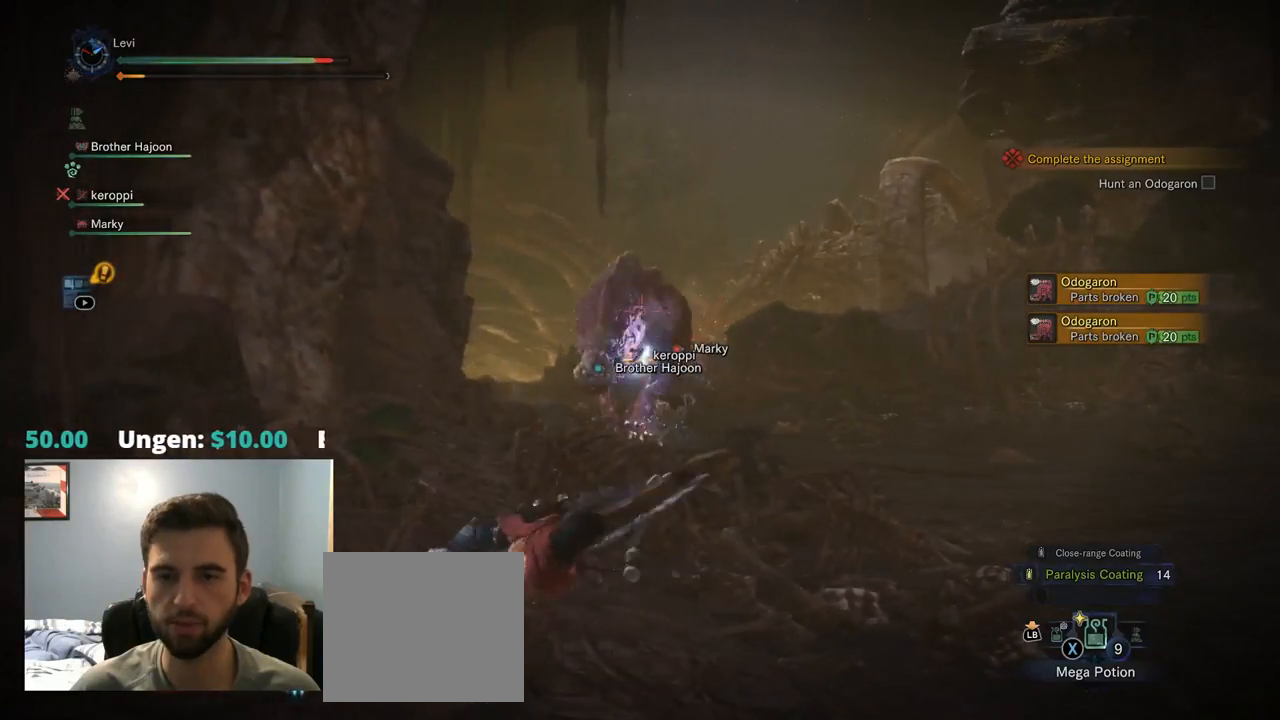
{"buttons": ["L2", "R2"], "left_stick": "up", "right_stick": "center", "events": [[67, "TRIANGLE", "up"], [134, "left_stick", "up-left"], [300, "left_stick", "up"]]}
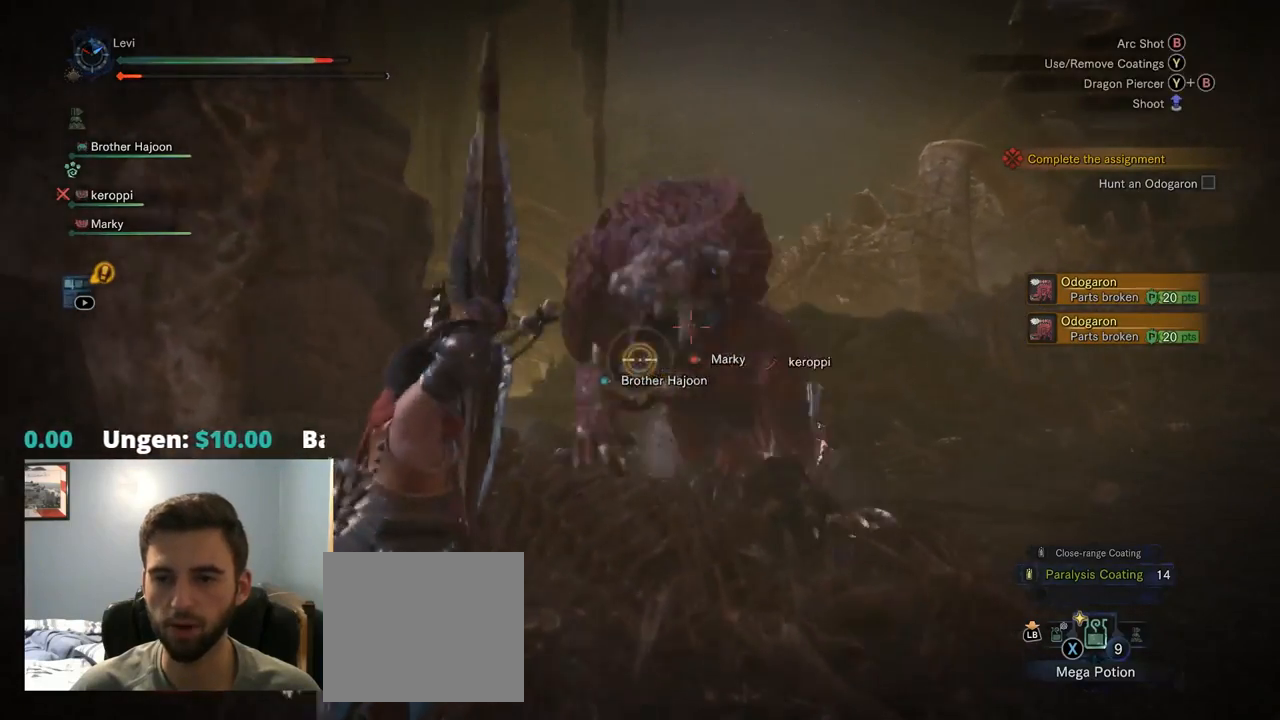
{"buttons": ["CROSS", "L2"], "left_stick": "right", "right_stick": "center", "events": [[100, "R2", "up"], [100, "right_stick", "up-right"], [217, "right_stick", "center"], [300, "left_stick", "right"], [484, "CROSS", "down"]]}
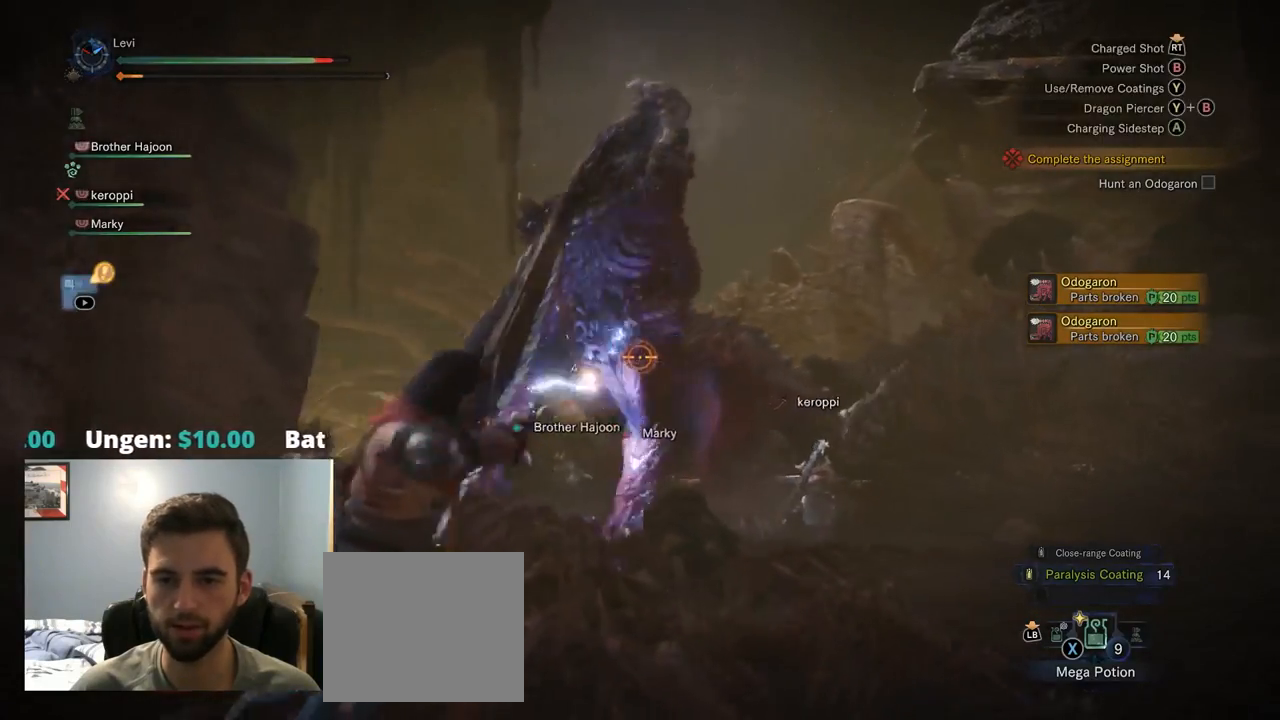
{"buttons": ["L2"], "left_stick": "right", "right_stick": "center", "events": [[117, "CROSS", "up"], [184, "CROSS", "down"], [284, "CROSS", "up"]]}
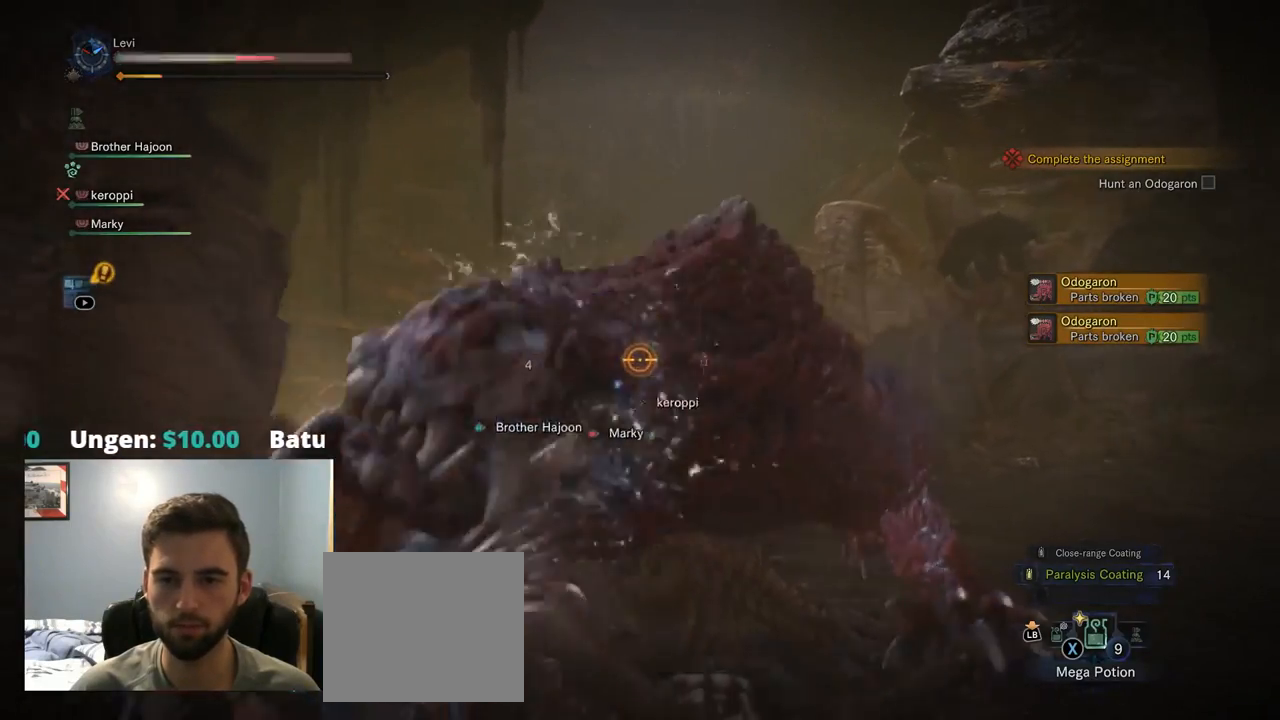
{"buttons": [], "left_stick": "down-right", "right_stick": "center", "events": [[84, "CROSS", "down"], [84, "left_stick", "down-right"], [217, "CROSS", "up"], [450, "L2", "up"]]}
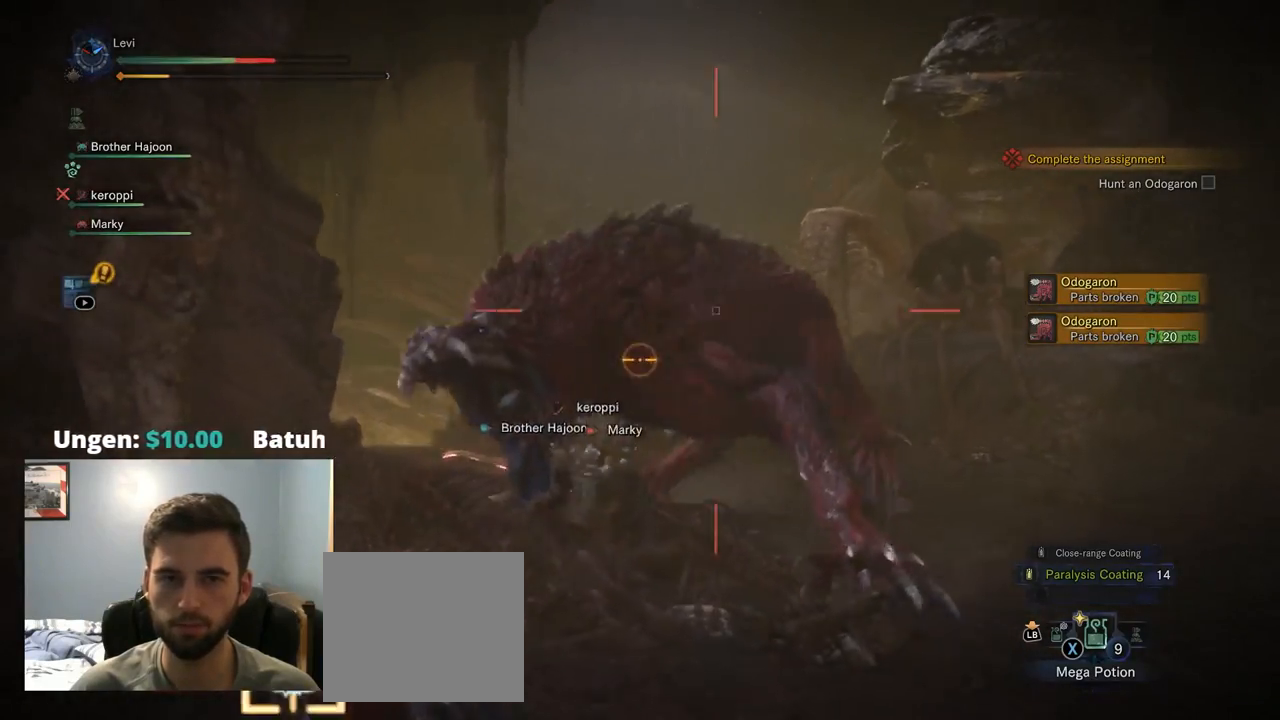
{"buttons": ["CROSS"], "left_stick": "right", "right_stick": "center", "events": [[34, "left_stick", "right"], [50, "CROSS", "down"], [150, "CROSS", "up"], [234, "CROSS", "down"]]}
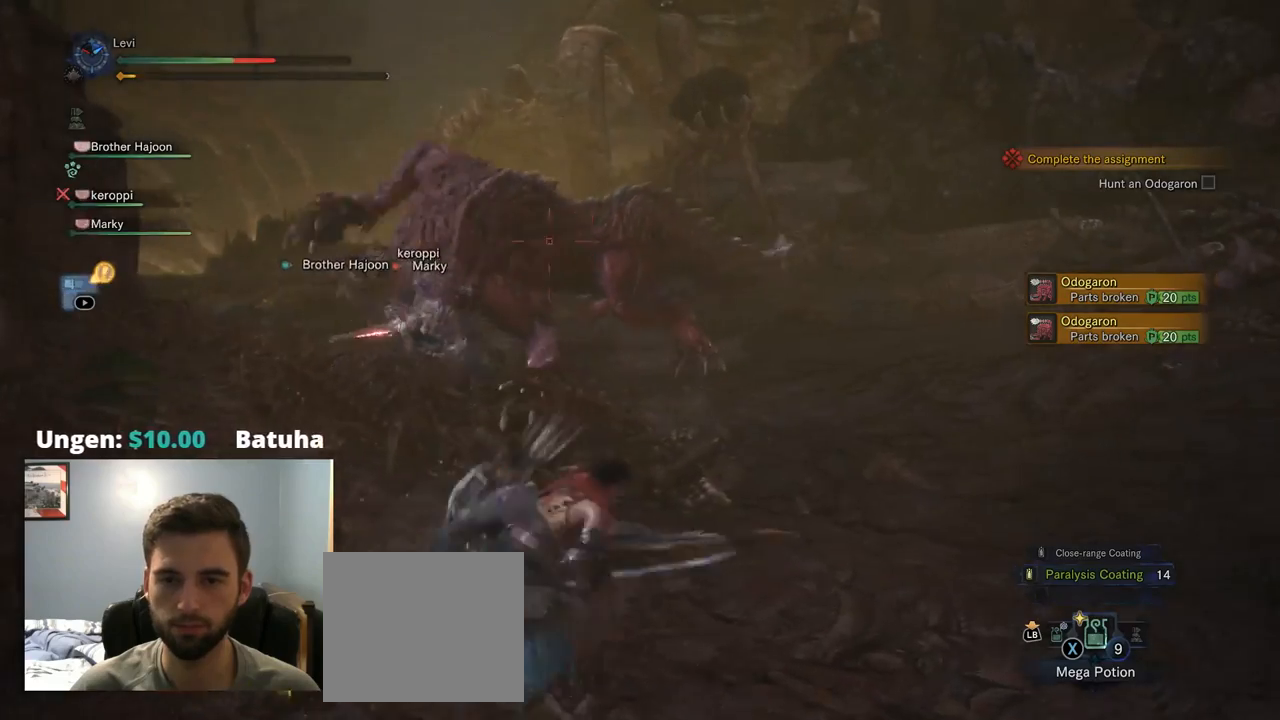
{"buttons": ["CROSS"], "left_stick": "right", "right_stick": "center", "events": [[34, "CROSS", "up"], [50, "CROSS", "down"], [234, "CROSS", "up"], [300, "CROSS", "down"], [434, "CROSS", "up"], [500, "CROSS", "down"]]}
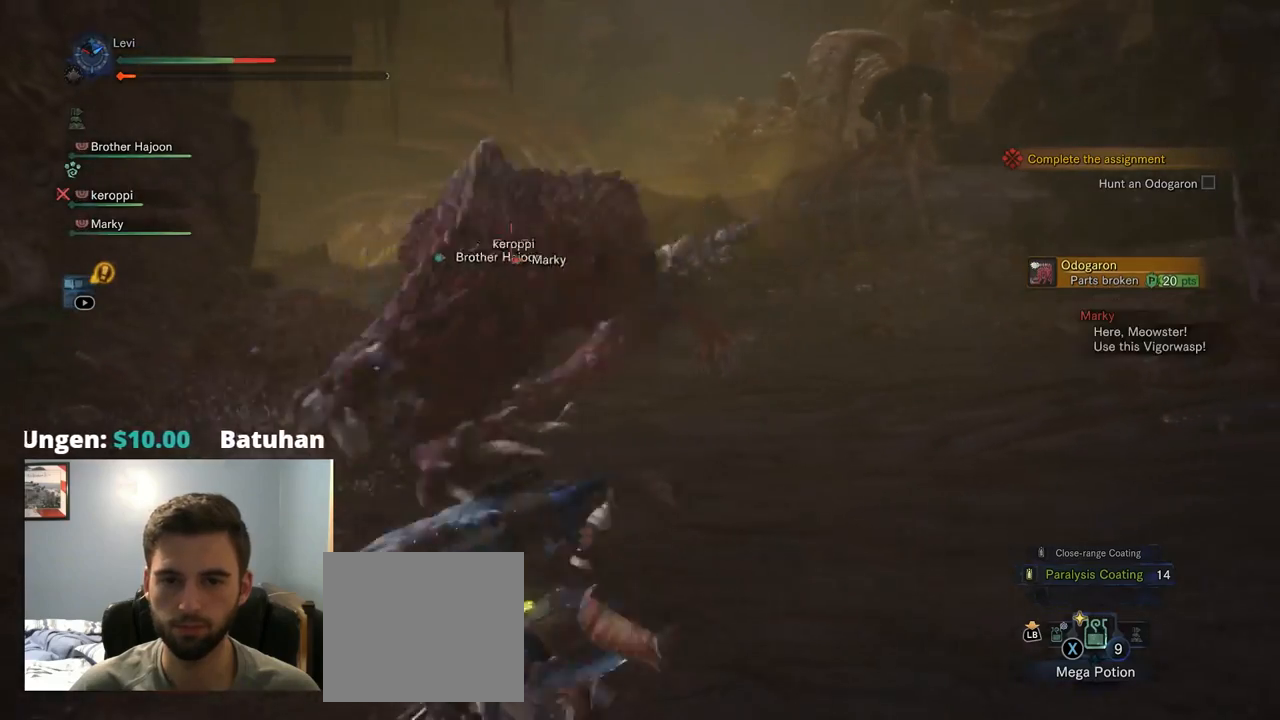
{"buttons": ["CROSS"], "left_stick": "right", "right_stick": "center", "events": [[100, "CROSS", "up"], [200, "CROSS", "down"], [334, "CROSS", "up"], [384, "CROSS", "down"]]}
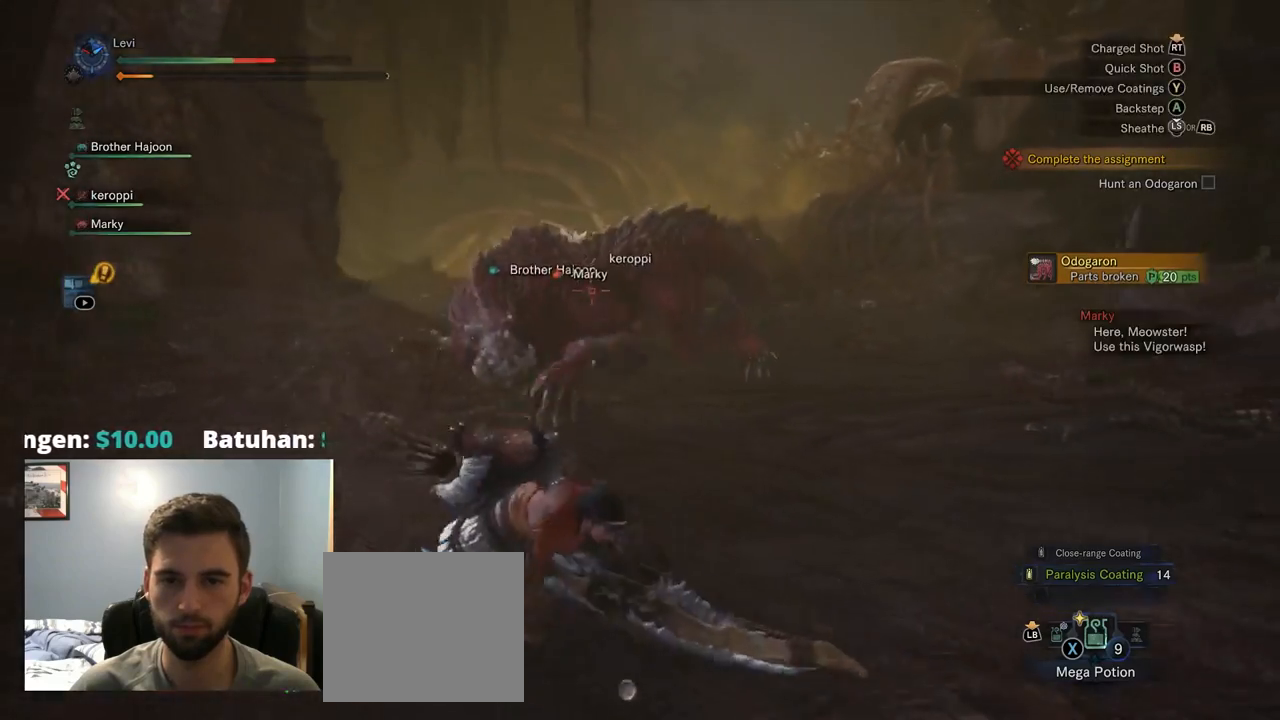
{"buttons": [], "left_stick": "right", "right_stick": "center", "events": [[234, "CROSS", "up"], [300, "CROSS", "down"], [450, "CROSS", "up"]]}
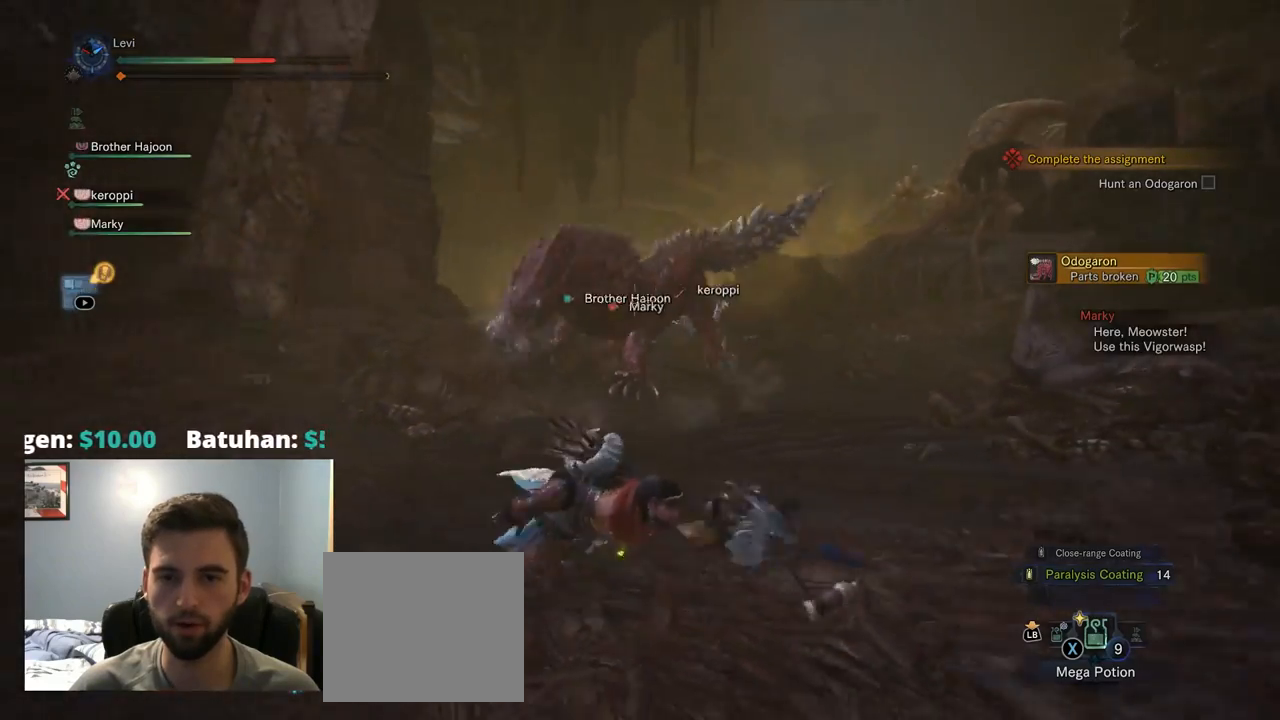
{"buttons": [], "left_stick": "right", "right_stick": "center", "events": [[350, "CROSS", "down"], [484, "CROSS", "up"]]}
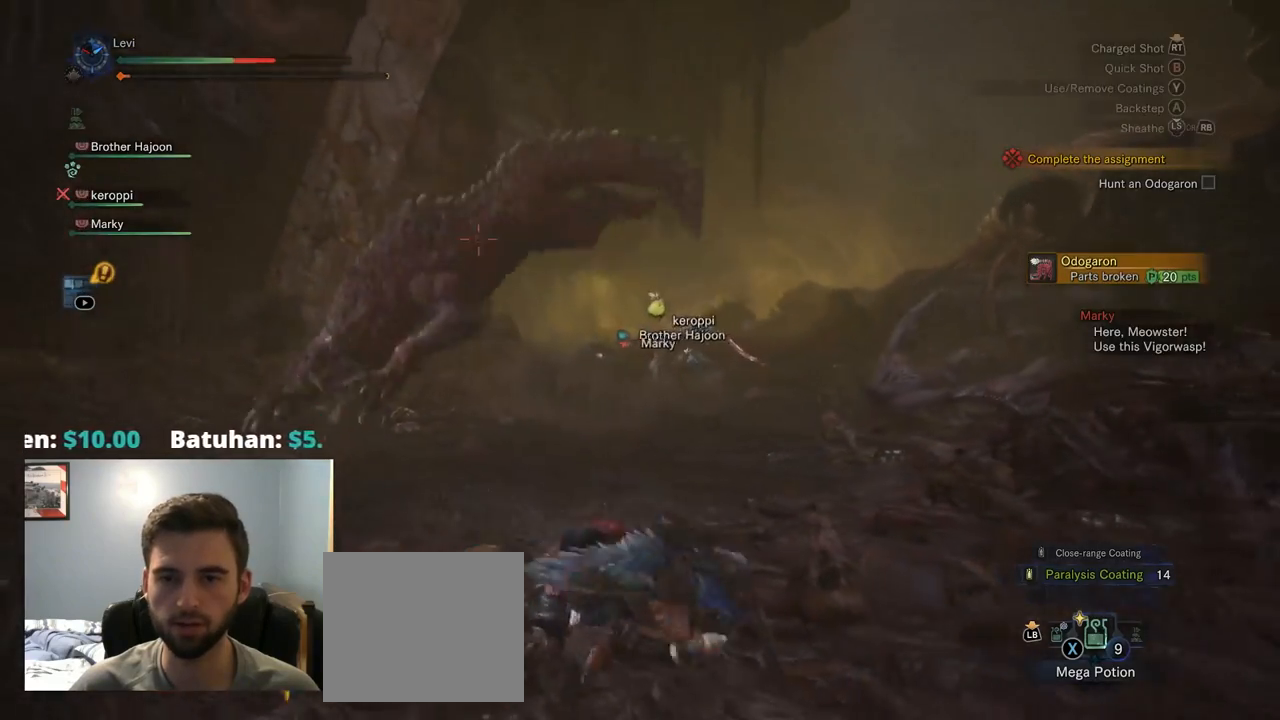
{"buttons": [], "left_stick": "right", "right_stick": "center", "events": [[317, "R2", "down"], [367, "R2", "up"]]}
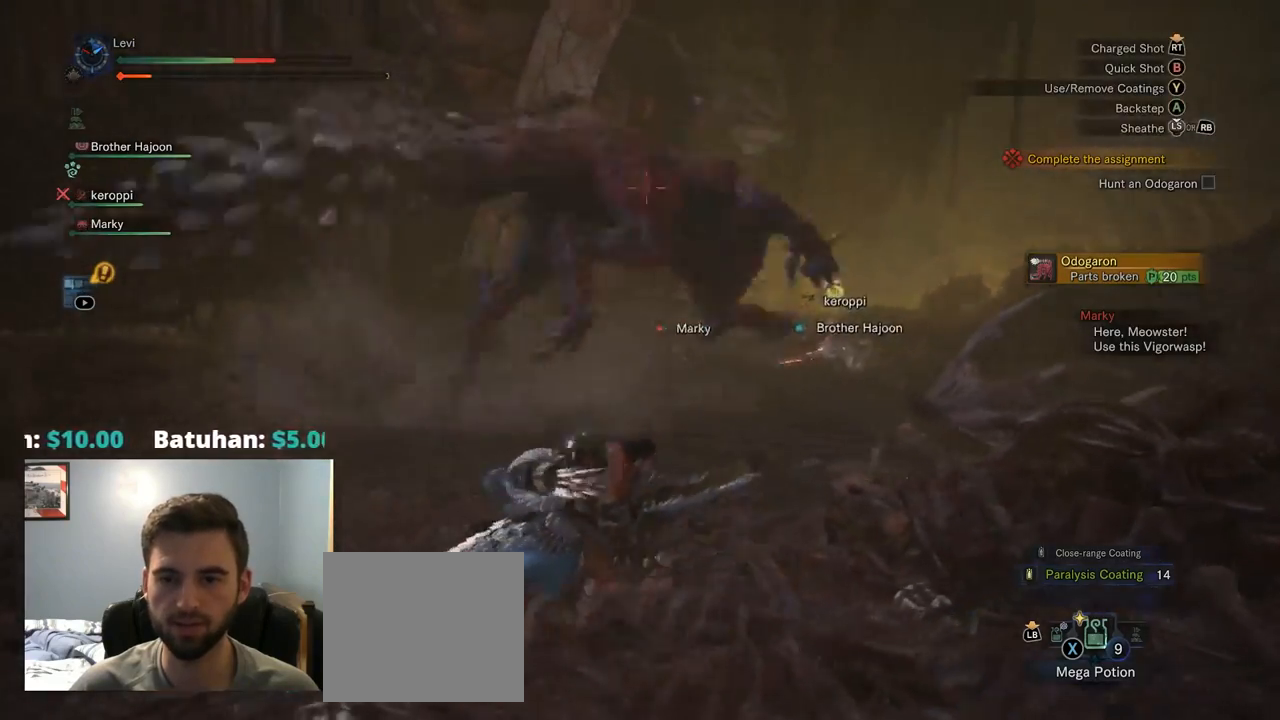
{"buttons": [], "left_stick": "down", "right_stick": "center", "events": [[484, "left_stick", "down"]]}
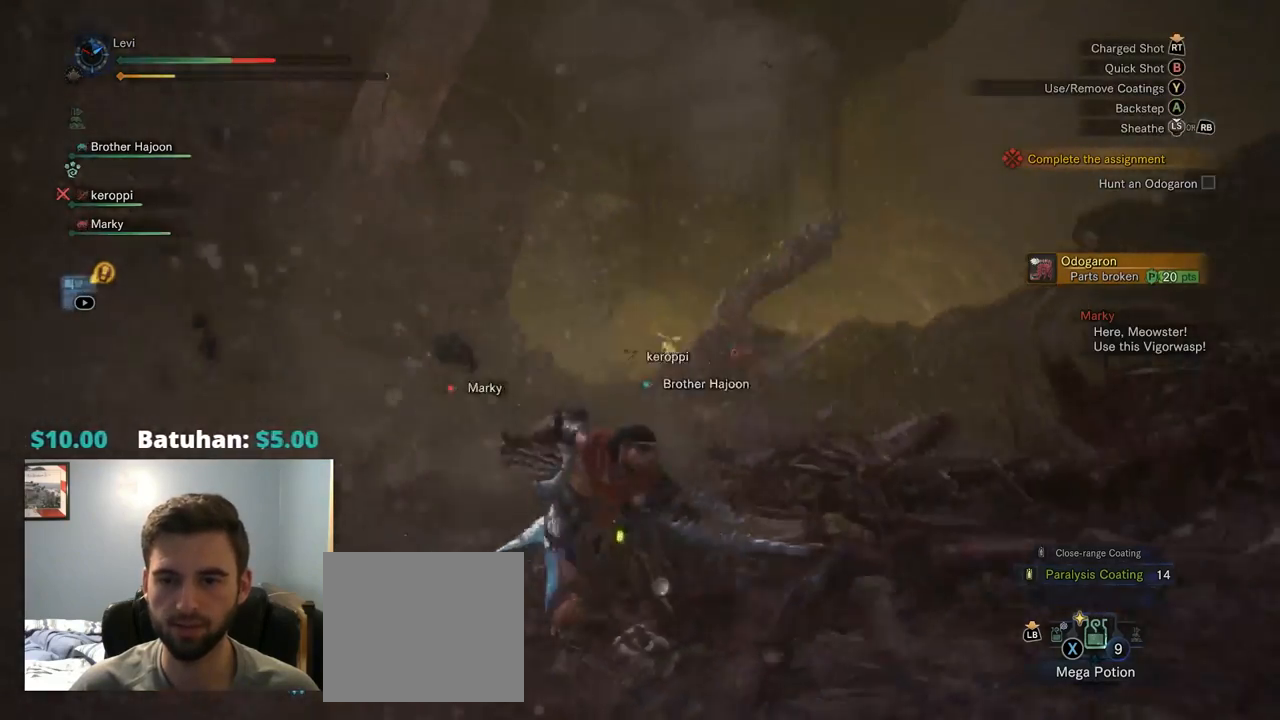
{"buttons": [], "left_stick": "down-left", "right_stick": "center", "events": [[484, "left_stick", "down-left"]]}
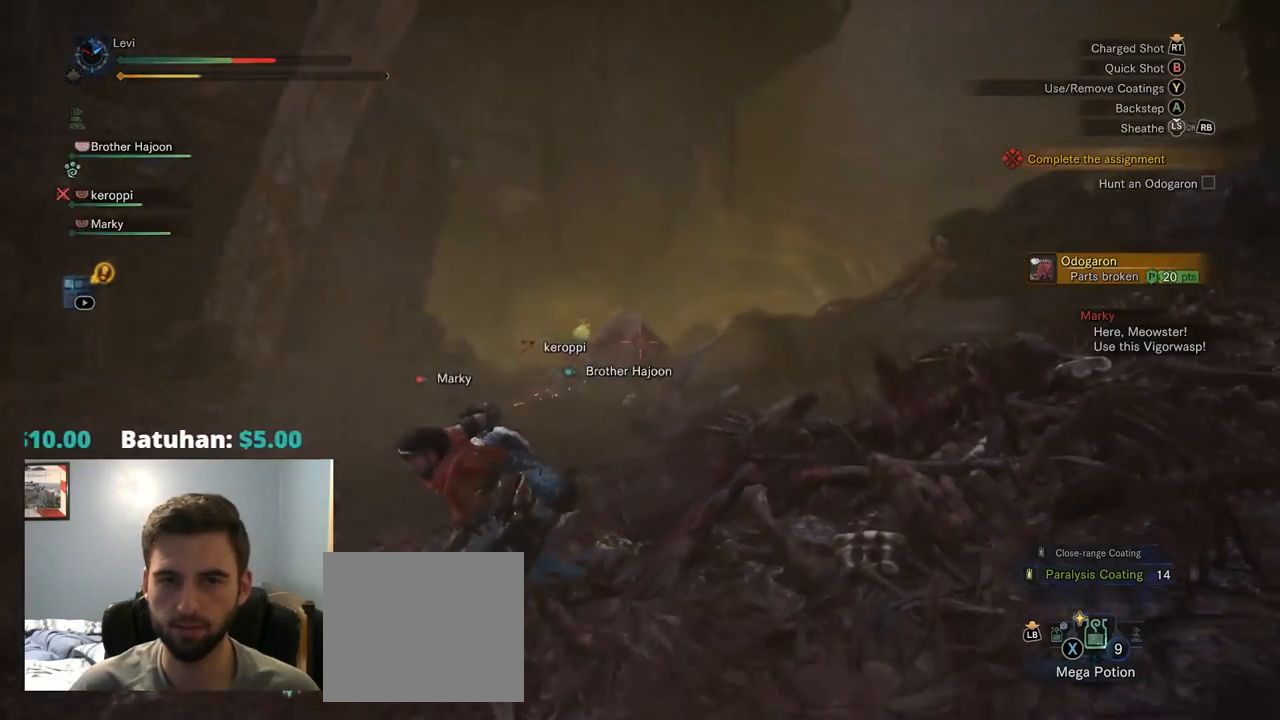
{"buttons": [], "left_stick": "left", "right_stick": "center", "events": [[200, "left_stick", "left"]]}
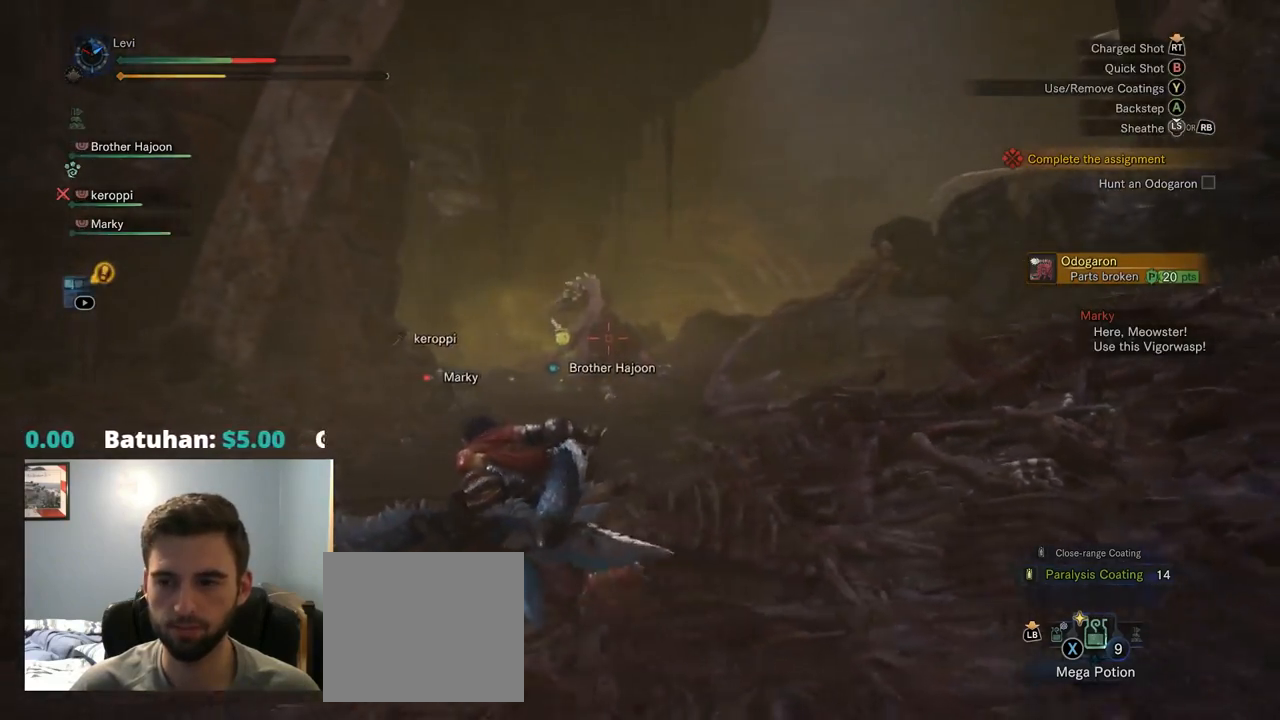
{"buttons": [], "left_stick": "left", "right_stick": "center", "events": []}
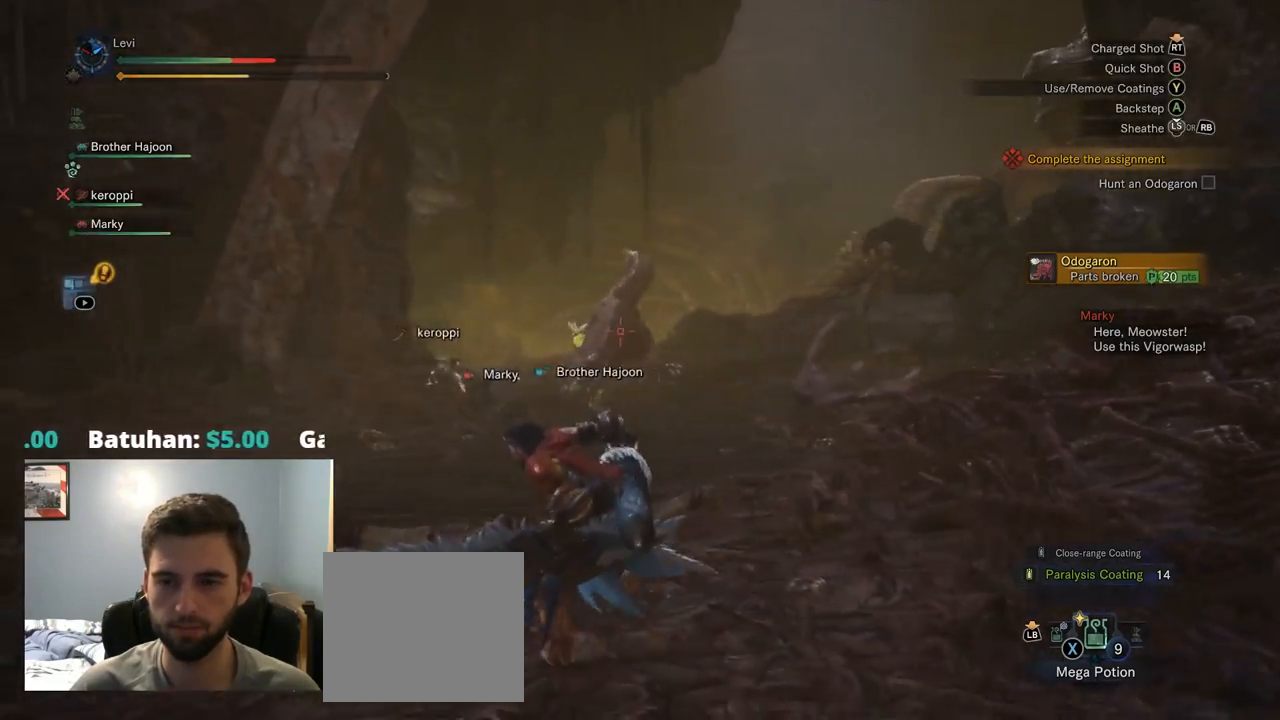
{"buttons": [], "left_stick": "left", "right_stick": "center", "events": [[200, "CROSS", "down"], [300, "CROSS", "up"]]}
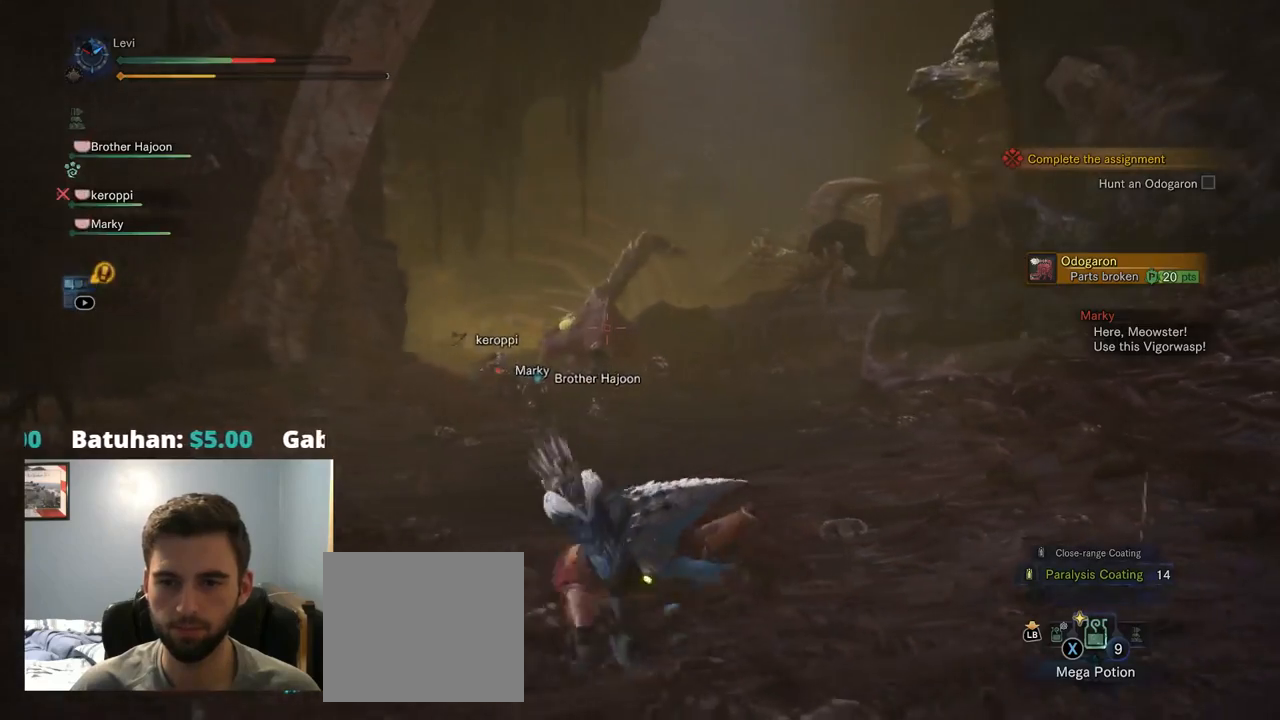
{"buttons": [], "left_stick": "left", "right_stick": "center", "events": []}
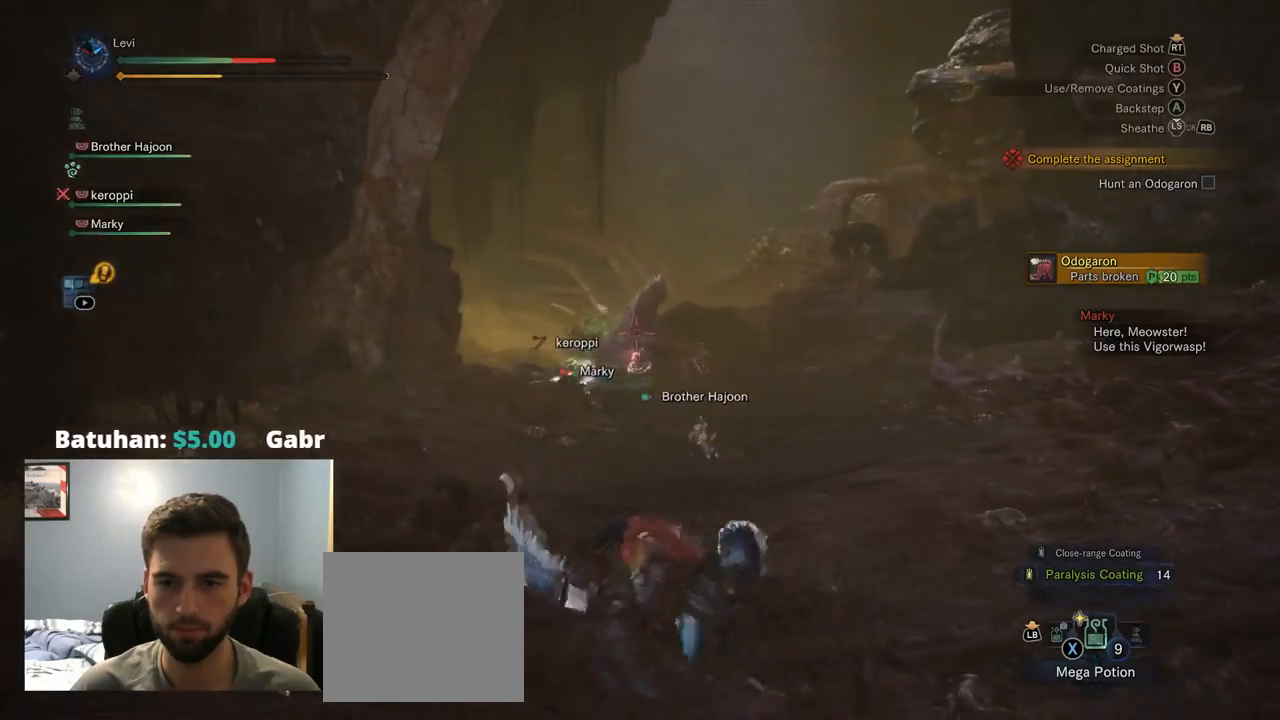
{"buttons": [], "left_stick": "left", "right_stick": "center", "events": []}
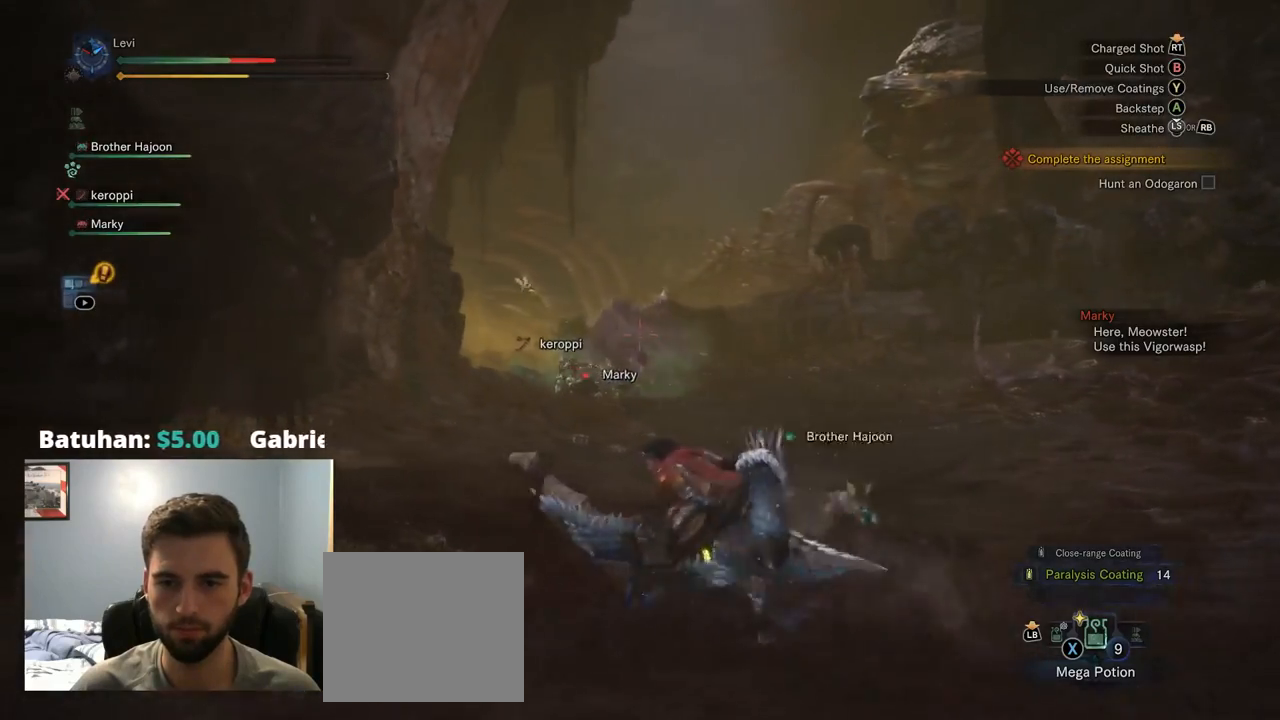
{"buttons": ["SQUARE"], "left_stick": "left", "right_stick": "center", "events": [[317, "SQUARE", "down"]]}
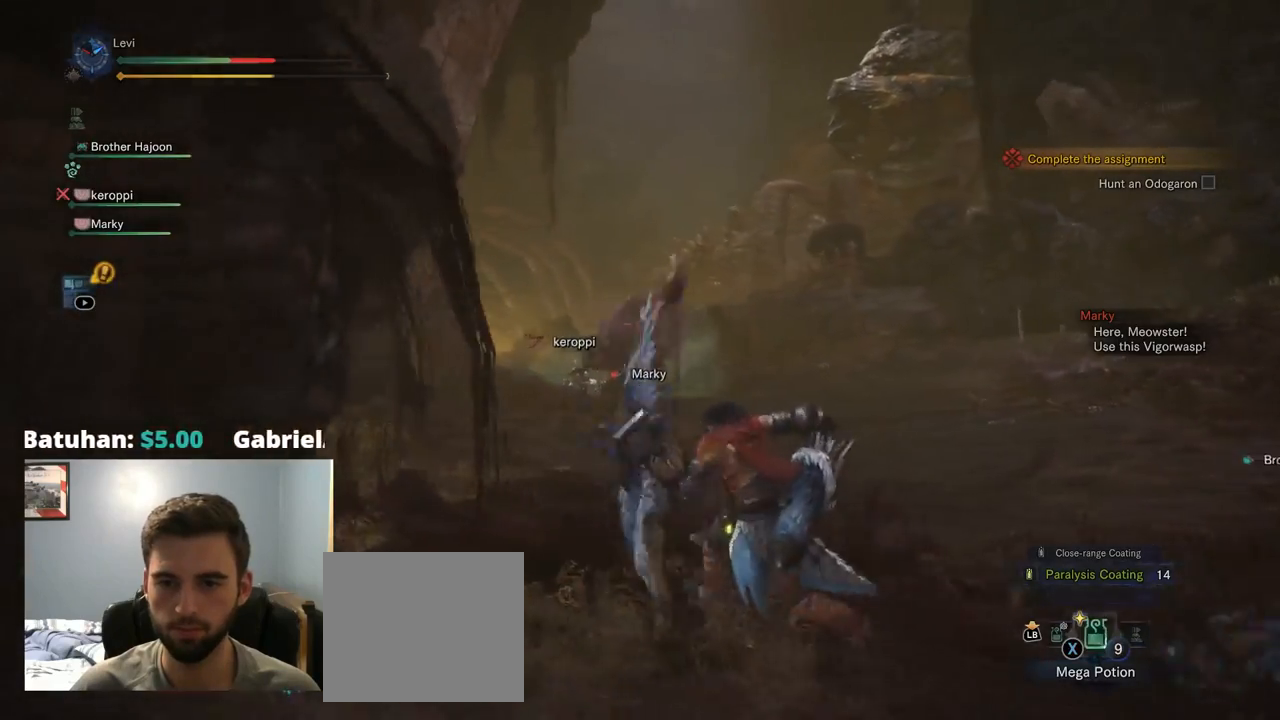
{"buttons": [], "left_stick": "up-right", "right_stick": "center", "events": [[34, "SQUARE", "up"], [134, "left_stick", "up-left"], [234, "left_stick", "up"], [500, "left_stick", "up-right"]]}